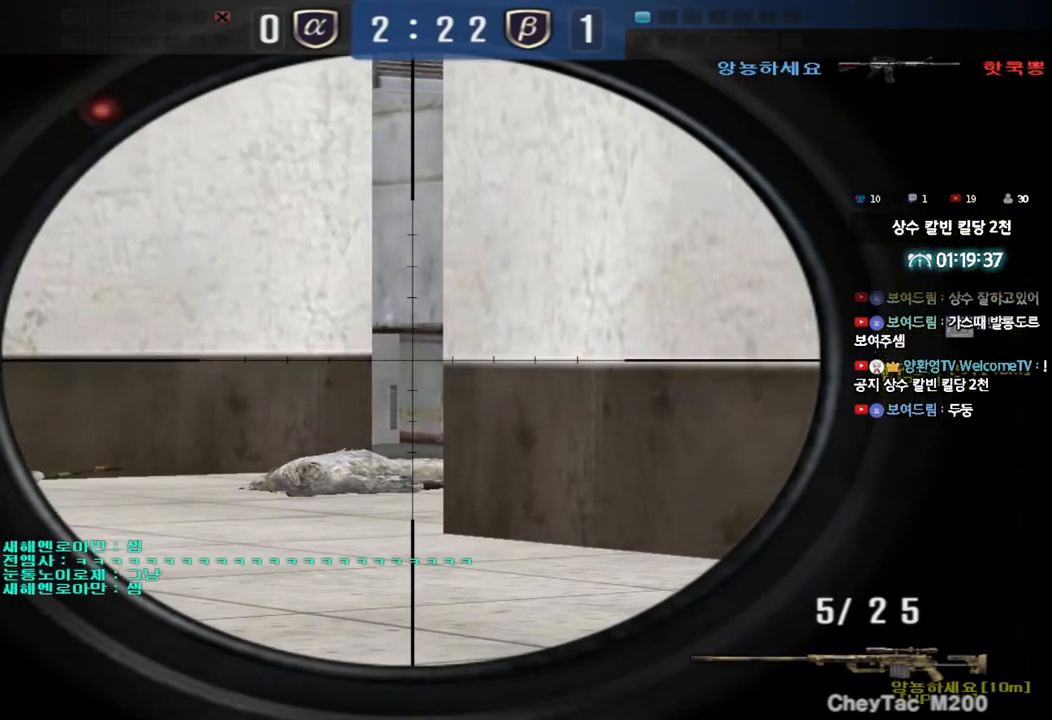
Gameplay with keyboard; each line is a JSON object with the keys held at the frame after it. "events" lists presses ("down") and releases ("up") of "a", "ctrl", "d", "e", "f", "q", "r", "s", "shift", "space", "tab" and "w" between this image and that frame as [ms after this image, input, new state], when the widget could be followed in between. No other keys are recorded. Mouse input is not recorded.
{"keys": ["ctrl"], "events": []}
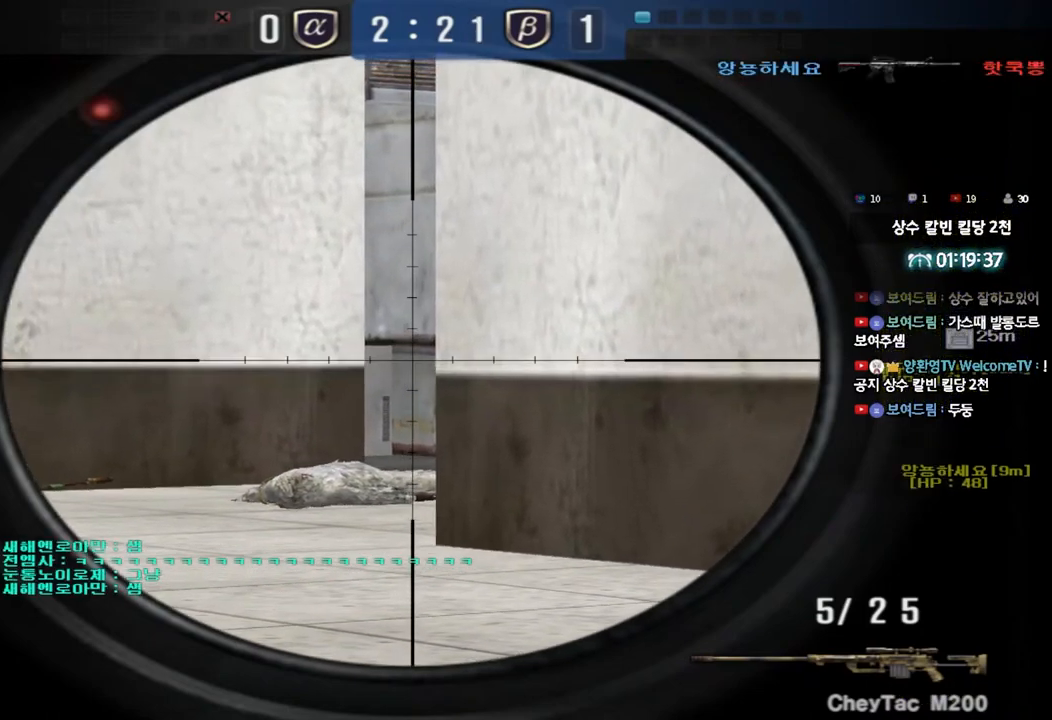
{"keys": ["ctrl"], "events": [[67, "tab", "down"], [367, "tab", "up"]]}
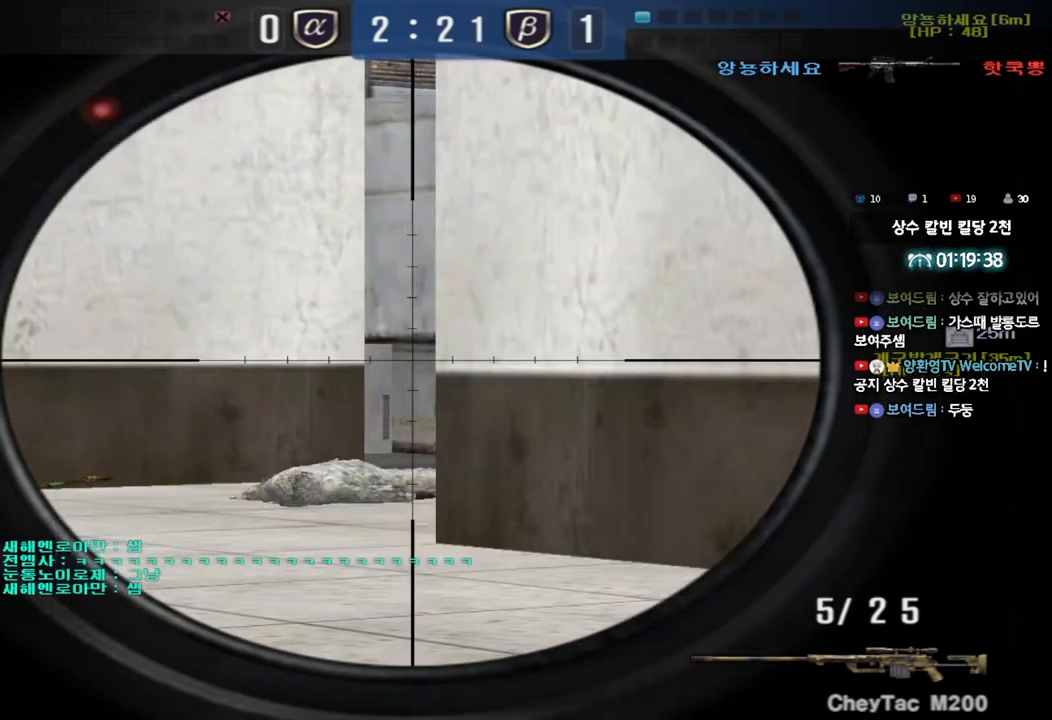
{"keys": ["ctrl"], "events": []}
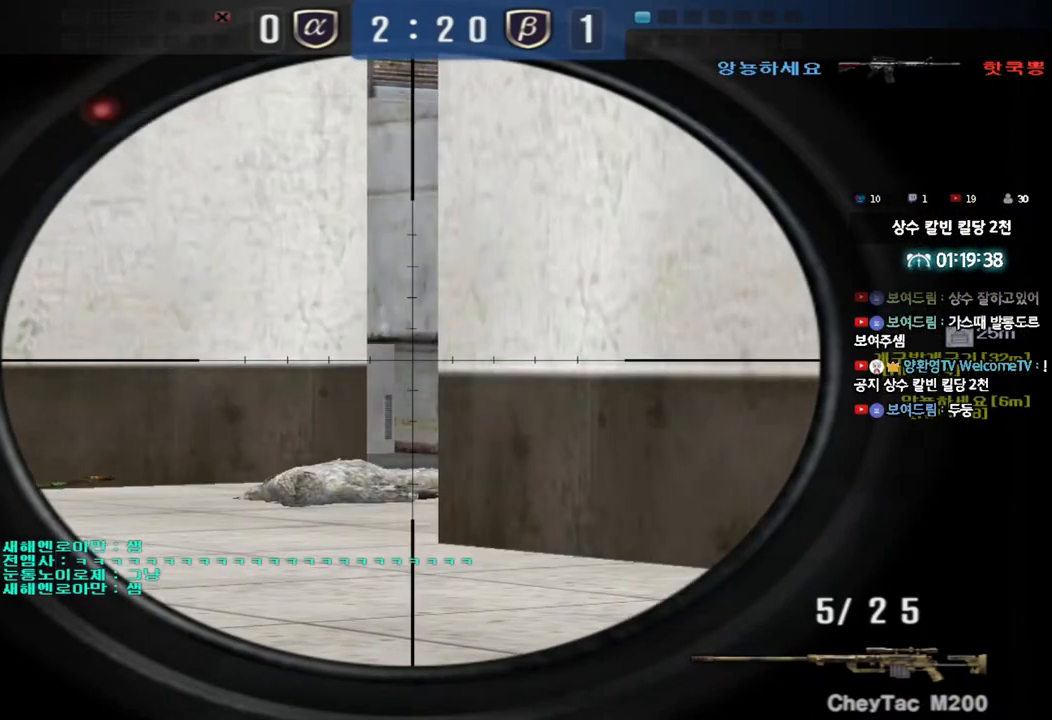
{"keys": ["ctrl"], "events": []}
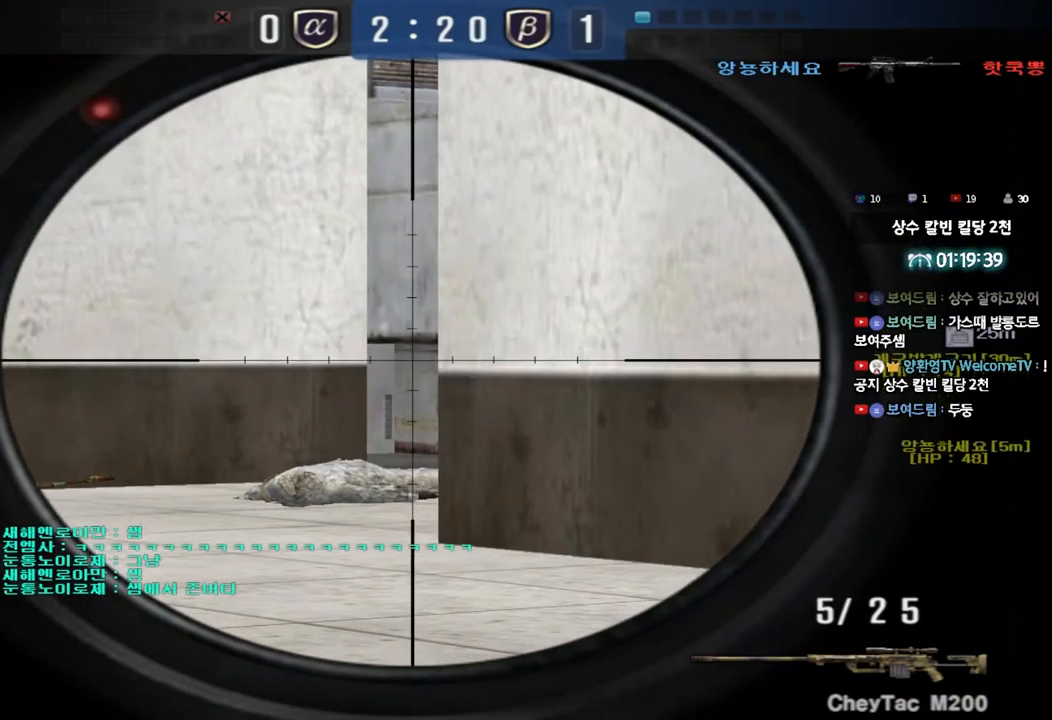
{"keys": ["ctrl"], "events": [[83, "d", "down"], [200, "d", "up"]]}
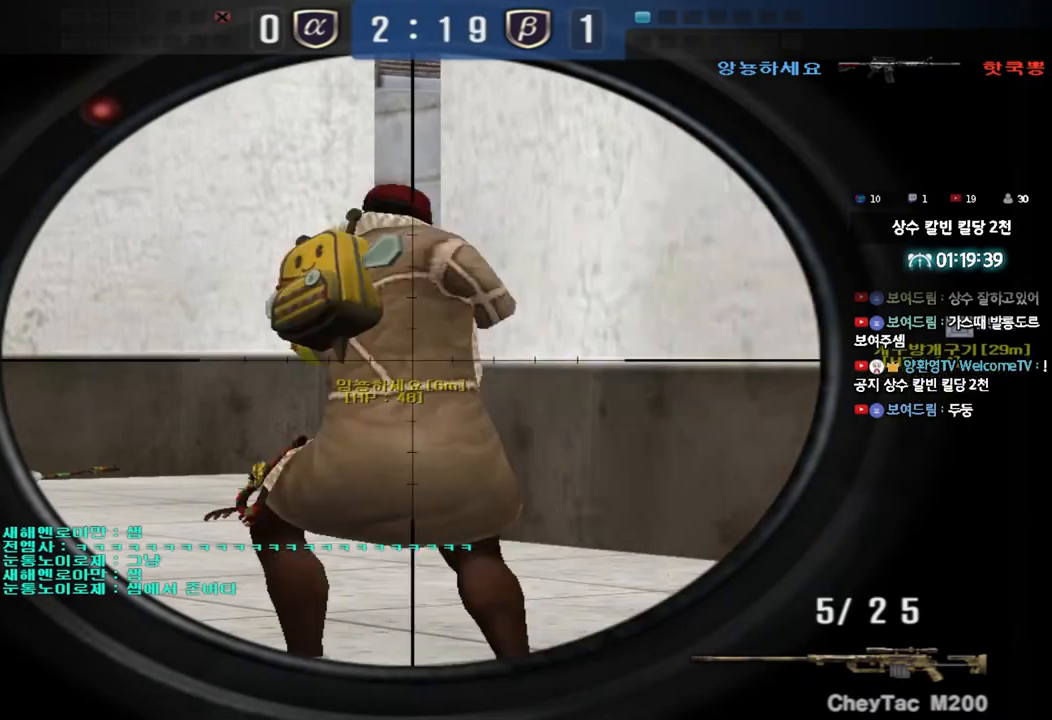
{"keys": ["ctrl"], "events": []}
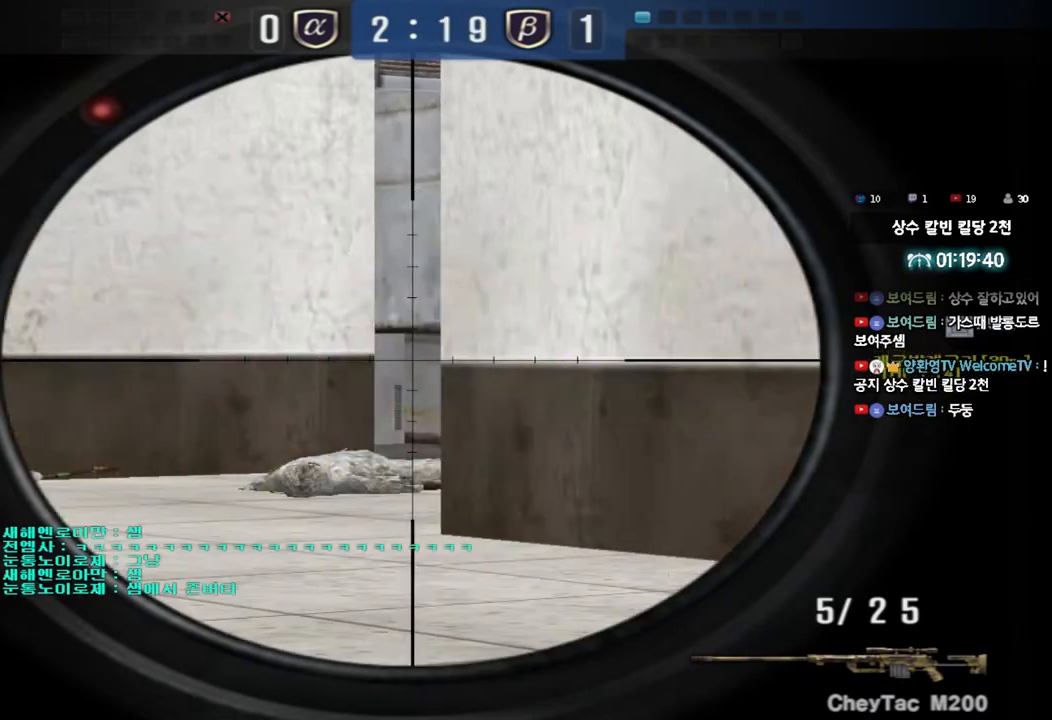
{"keys": ["ctrl"], "events": []}
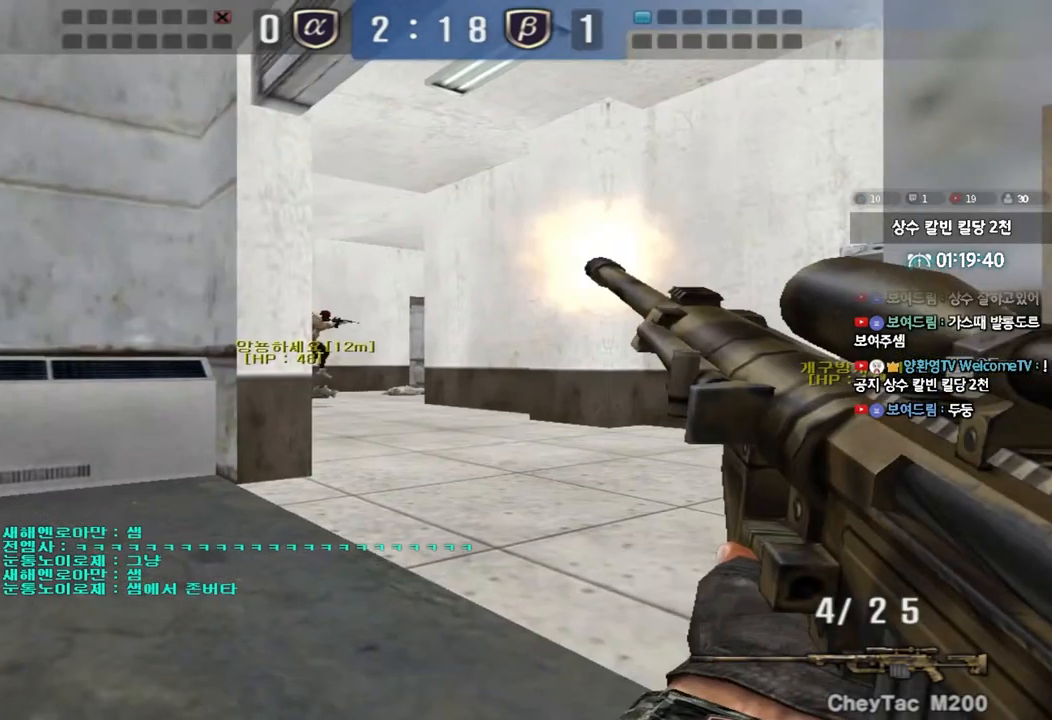
{"keys": ["d", "w"], "events": [[350, "d", "down"], [367, "ctrl", "up"], [367, "w", "down"]]}
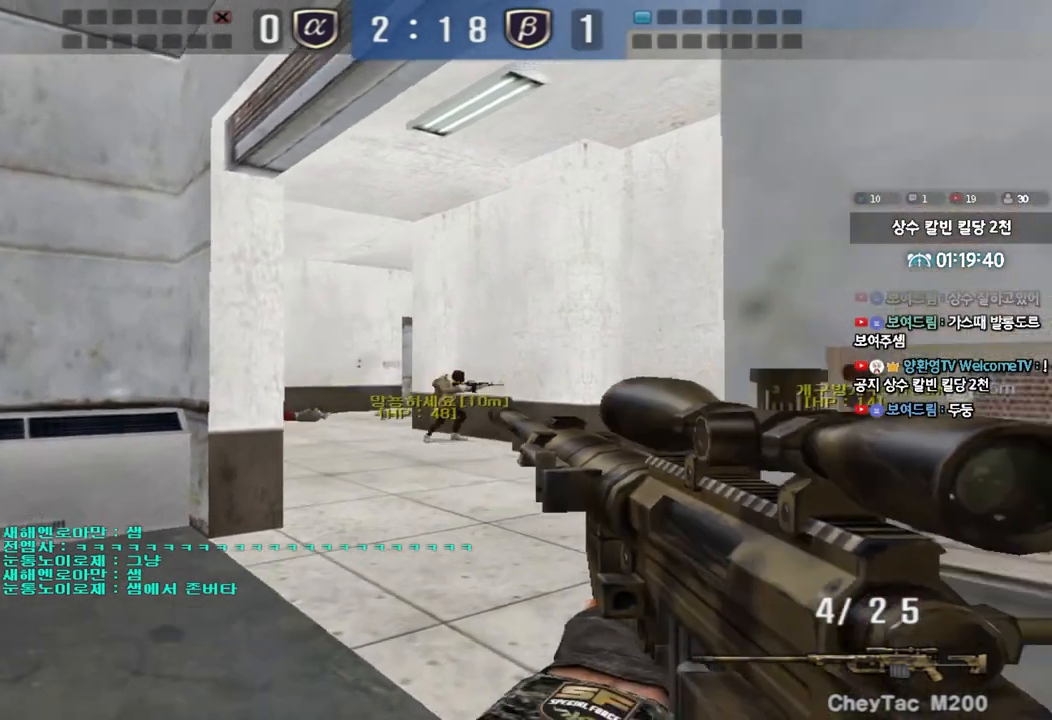
{"keys": ["d", "w"], "events": [[67, "a", "down"], [83, "d", "up"], [83, "shift", "down"], [200, "shift", "up"], [317, "shift", "down"], [350, "a", "up"], [383, "d", "down"], [383, "shift", "up"]]}
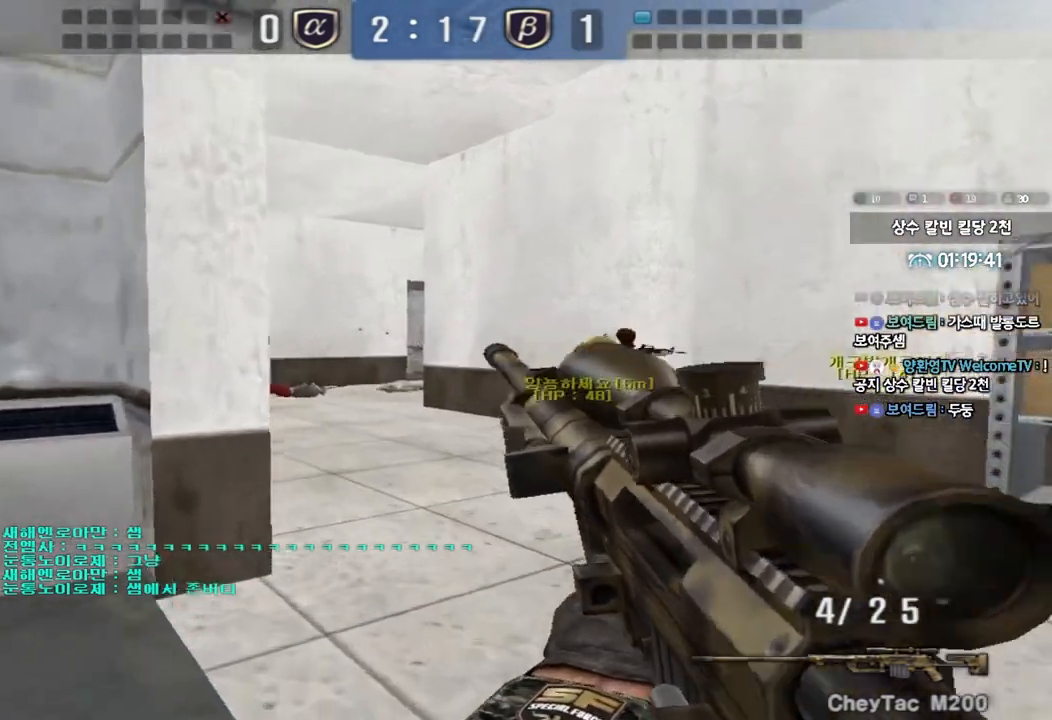
{"keys": ["a", "ctrl", "s"], "events": [[83, "w", "up"], [133, "d", "up"], [267, "a", "down"], [283, "s", "down"], [433, "ctrl", "down"]]}
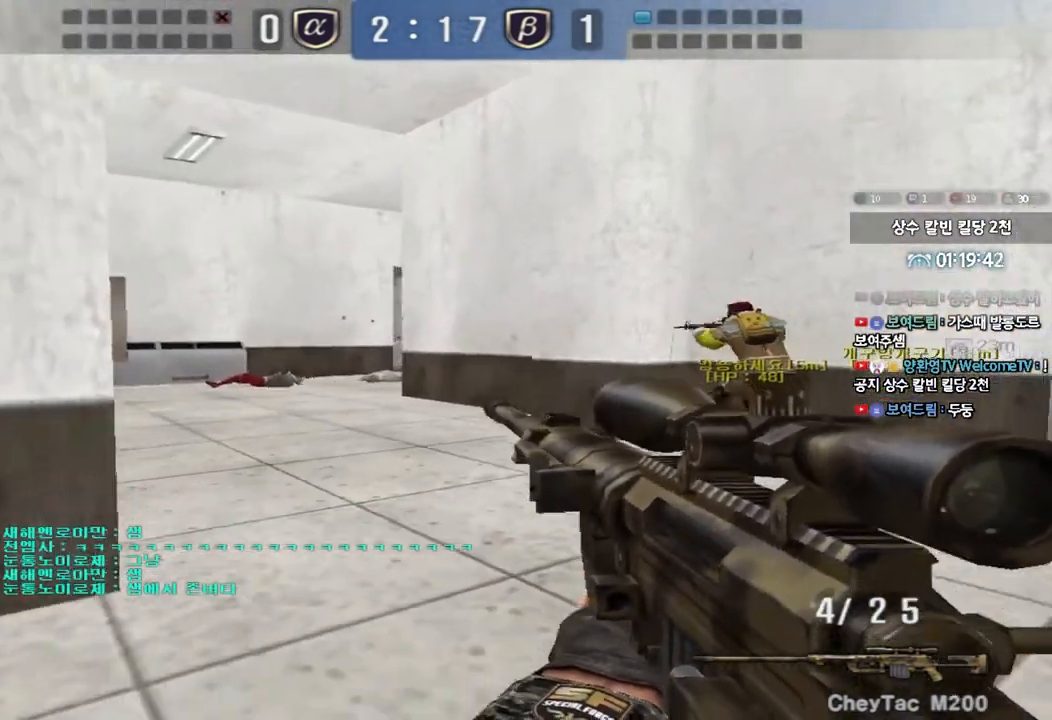
{"keys": ["ctrl"], "events": [[100, "a", "up"], [100, "s", "up"], [183, "d", "down"], [267, "d", "up"]]}
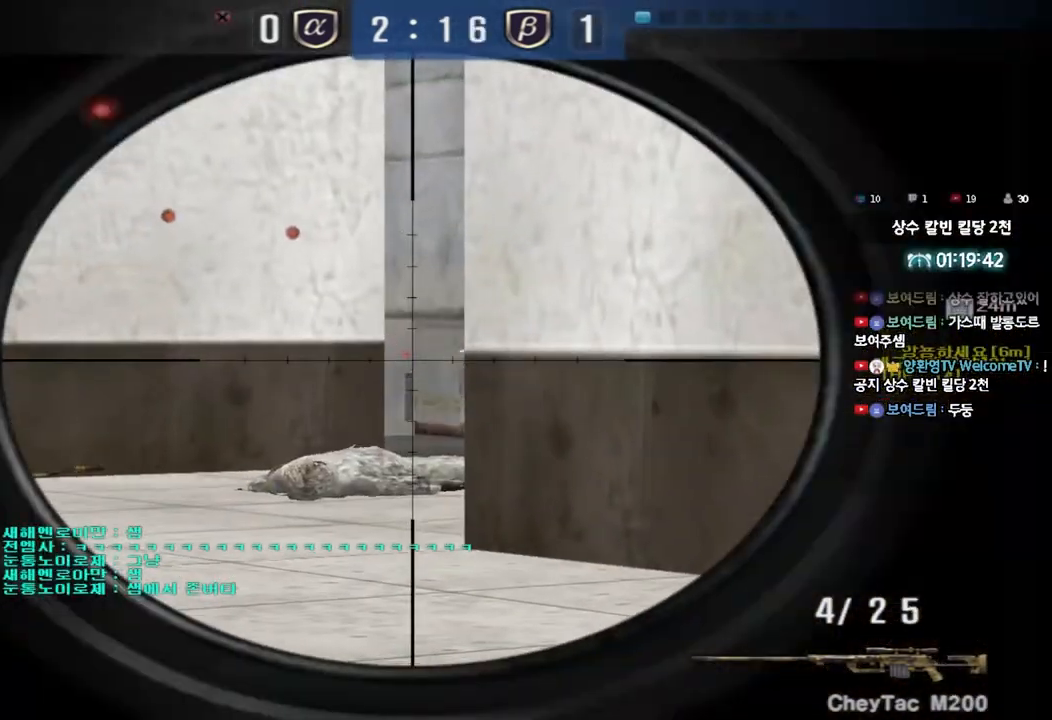
{"keys": ["ctrl"], "events": []}
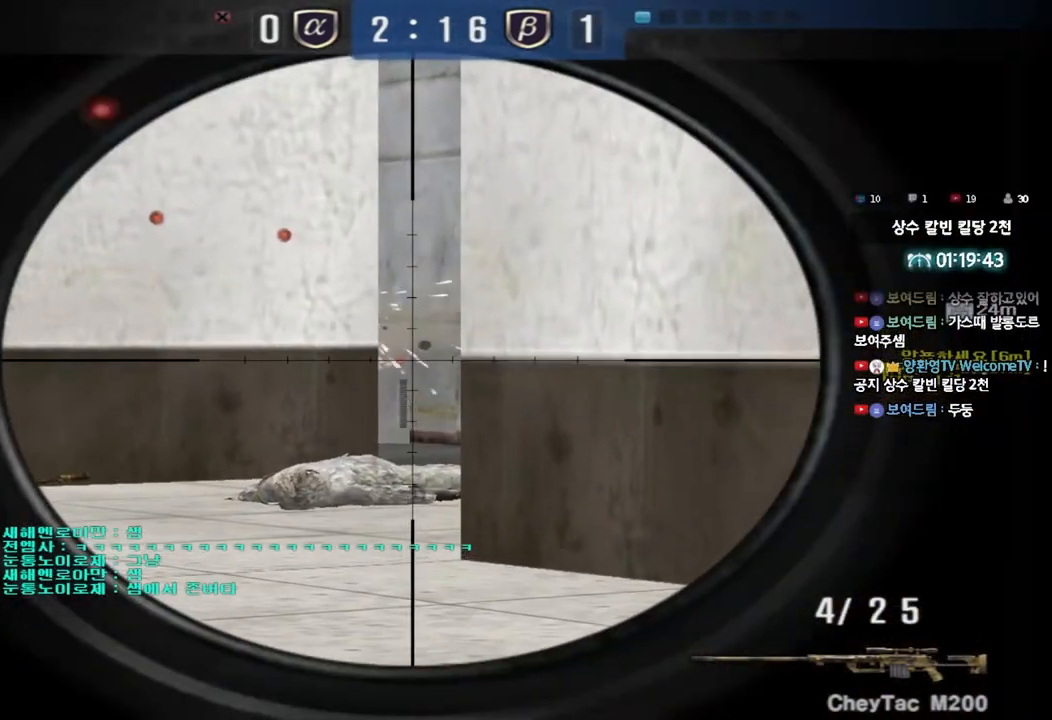
{"keys": ["ctrl", "d"], "events": [[450, "d", "down"]]}
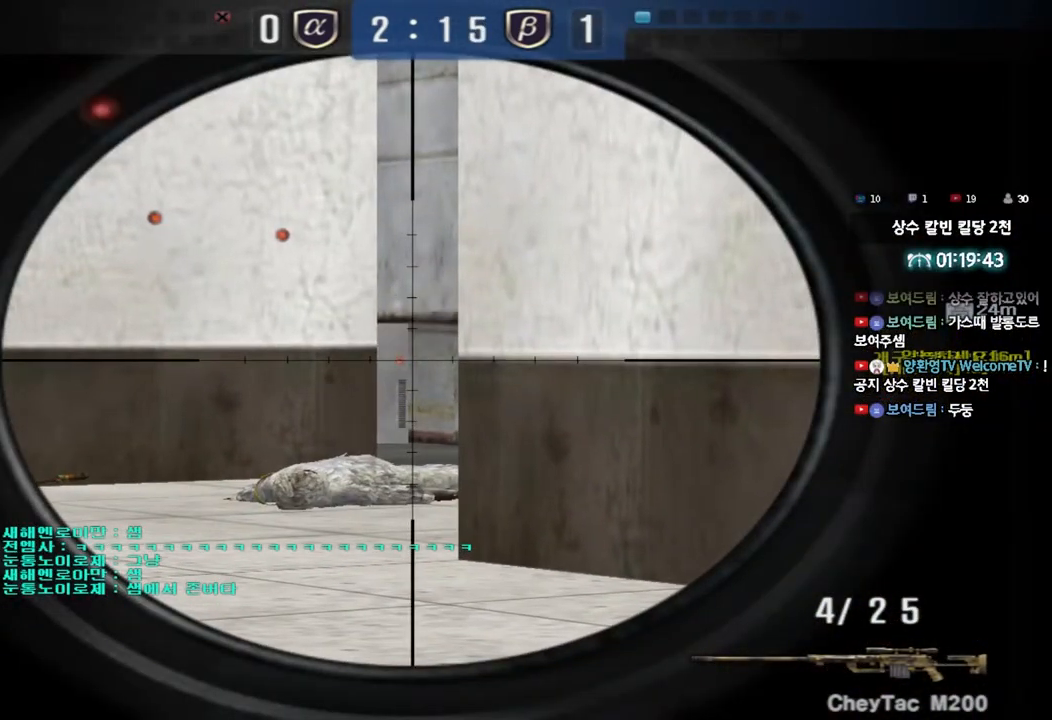
{"keys": ["ctrl"], "events": [[67, "d", "up"]]}
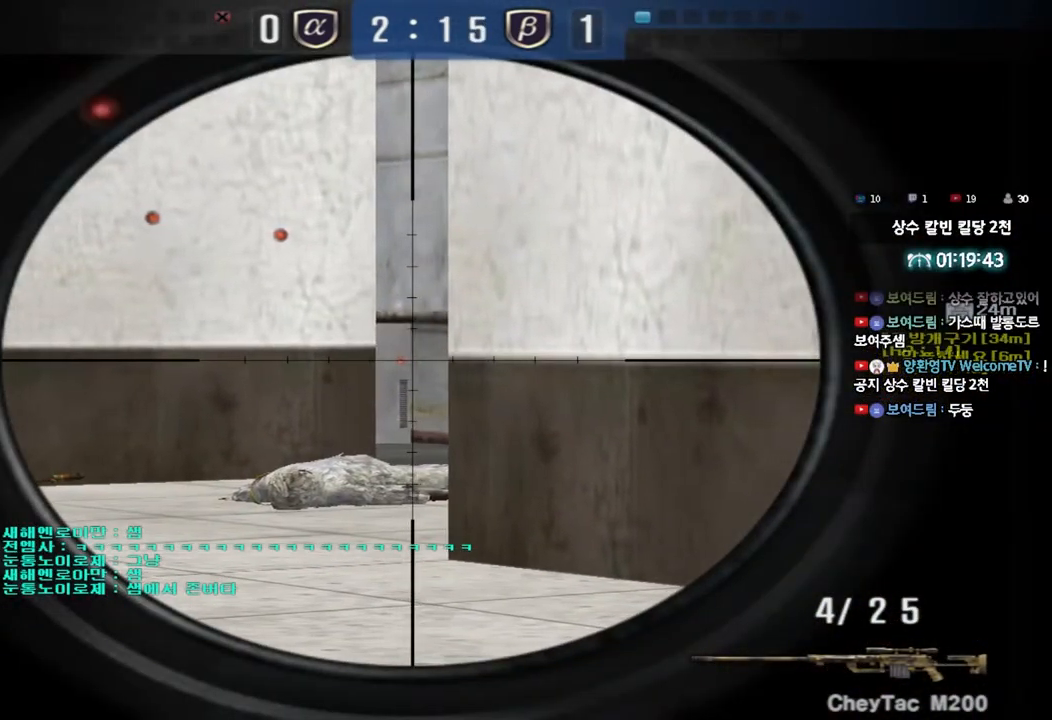
{"keys": ["d", "w"], "events": [[317, "ctrl", "up"], [317, "d", "down"], [317, "w", "down"]]}
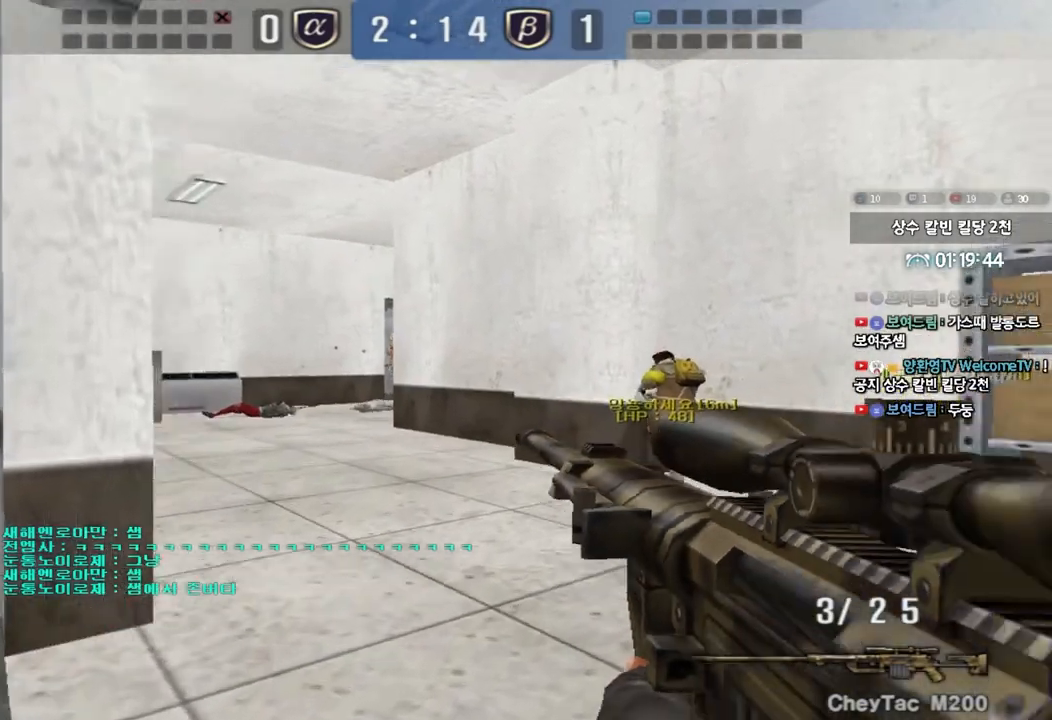
{"keys": ["shift"], "events": [[50, "w", "up"], [83, "d", "up"], [83, "shift", "down"]]}
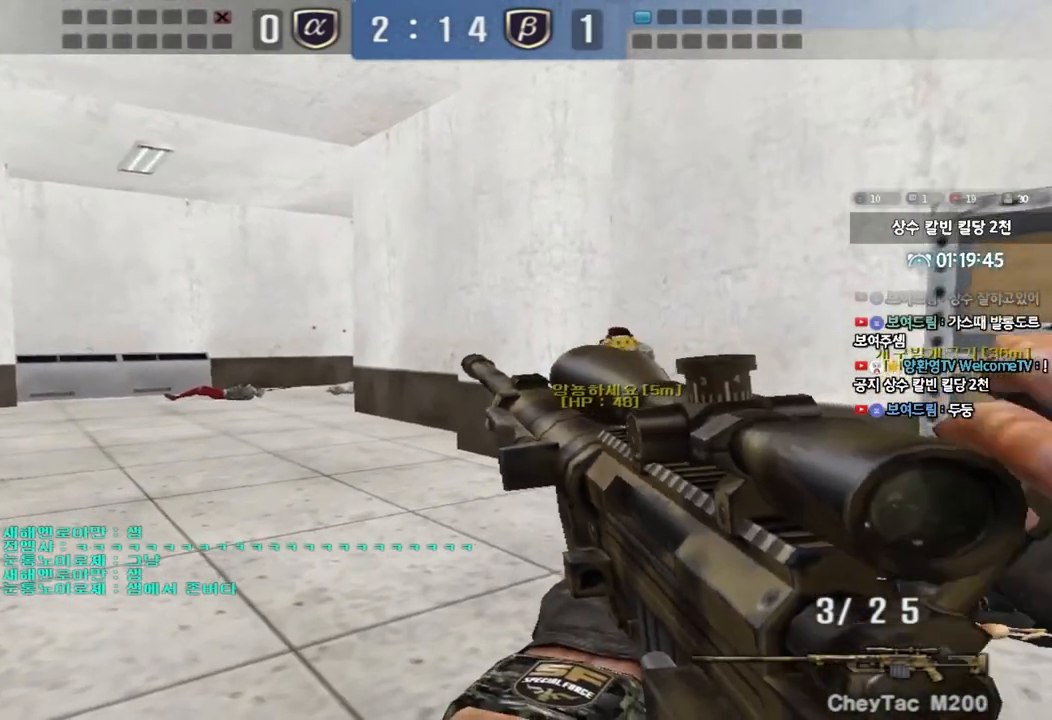
{"keys": [], "events": [[450, "shift", "up"]]}
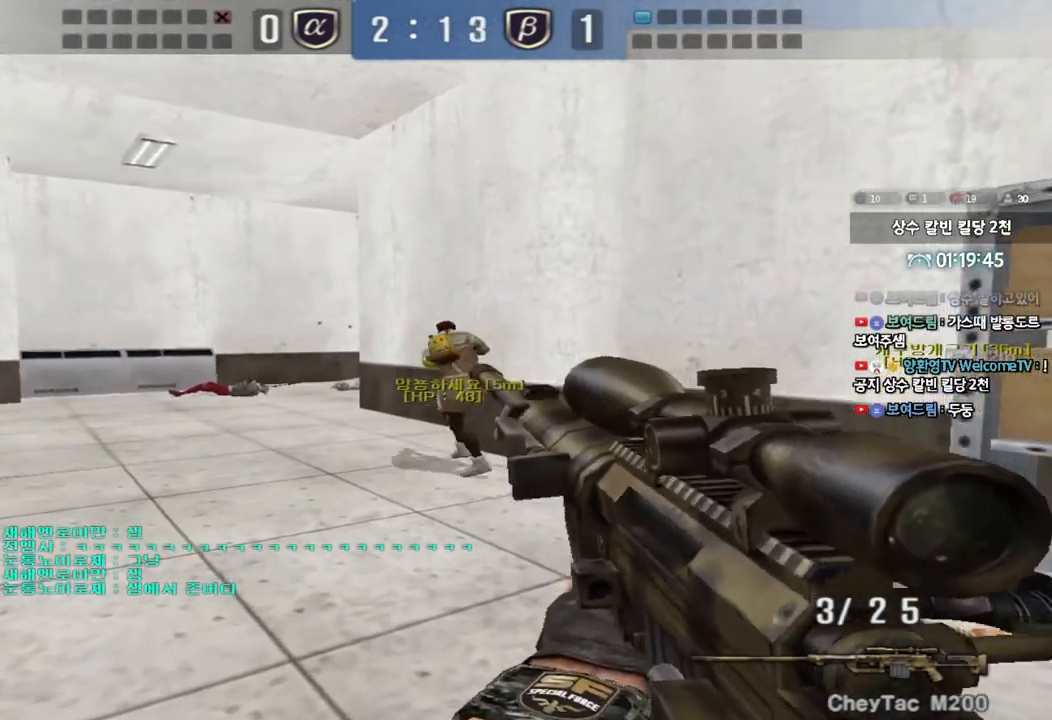
{"keys": ["ctrl"], "events": [[17, "a", "down"], [17, "s", "down"], [250, "ctrl", "down"], [267, "s", "up"], [283, "a", "up"]]}
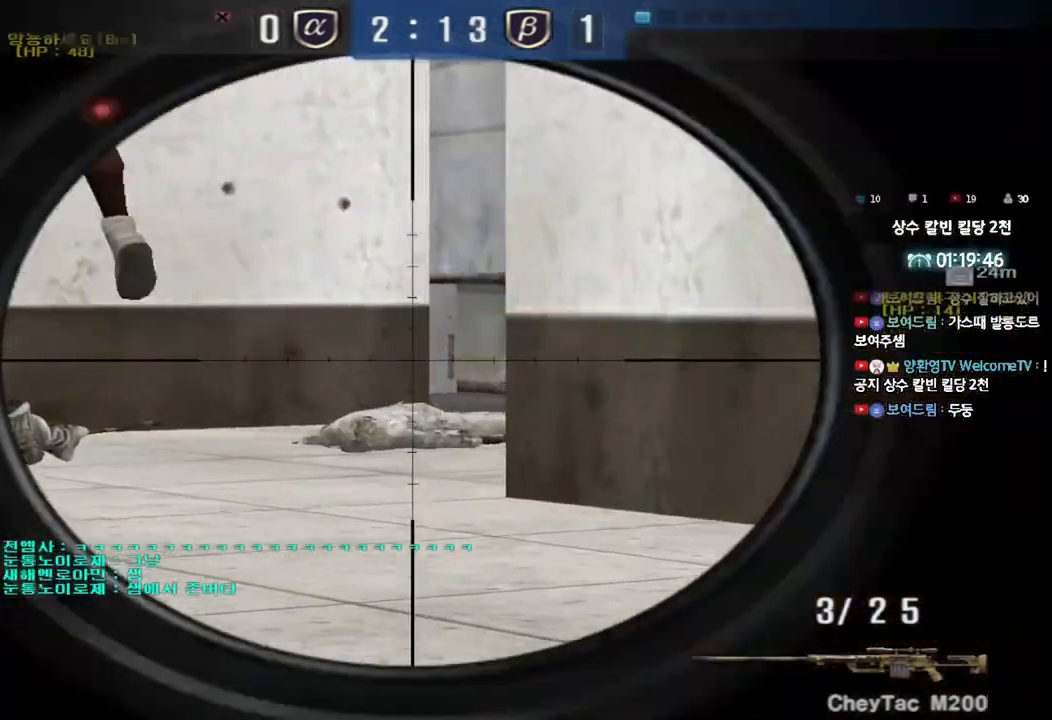
{"keys": ["a", "w"], "events": [[367, "a", "down"], [383, "w", "down"], [400, "ctrl", "up"]]}
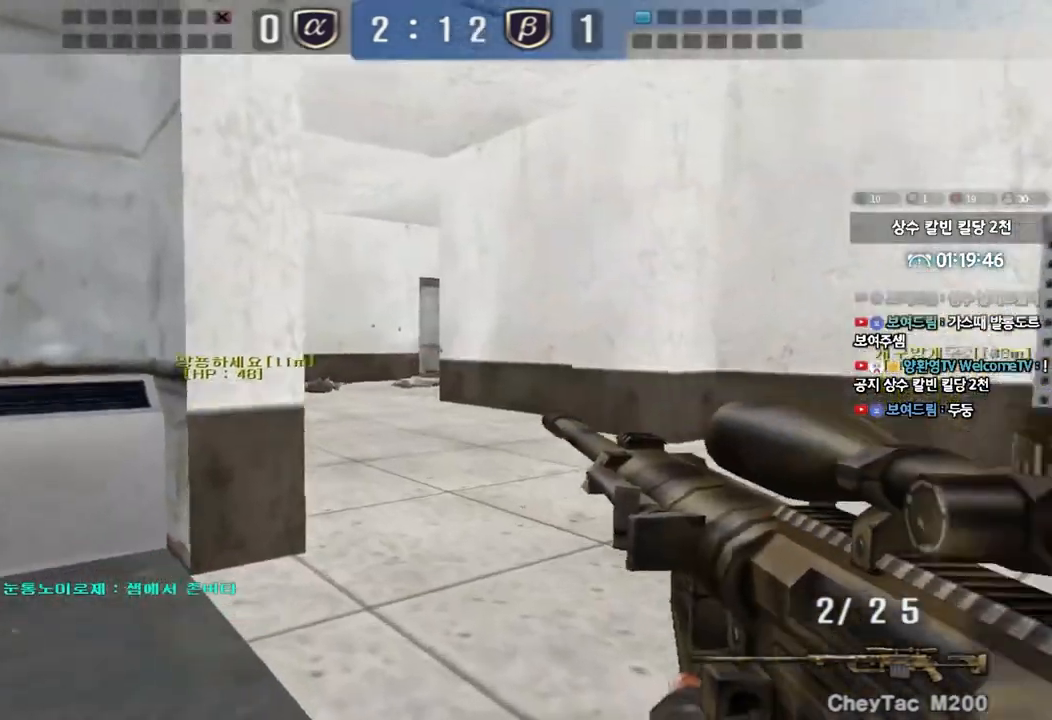
{"keys": ["d", "shift", "w"], "events": [[217, "w", "up"], [233, "a", "up"], [233, "shift", "down"], [400, "w", "down"], [417, "d", "down"]]}
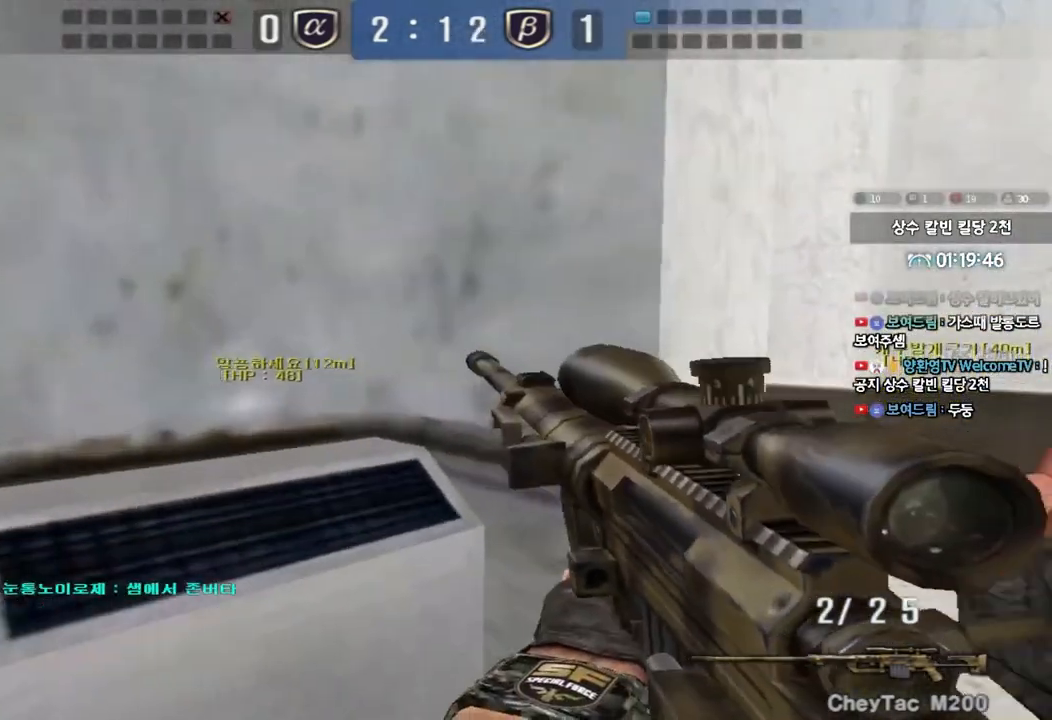
{"keys": ["a", "w"], "events": [[67, "shift", "up"], [217, "shift", "down"], [300, "shift", "up"], [367, "a", "down"], [367, "d", "up"]]}
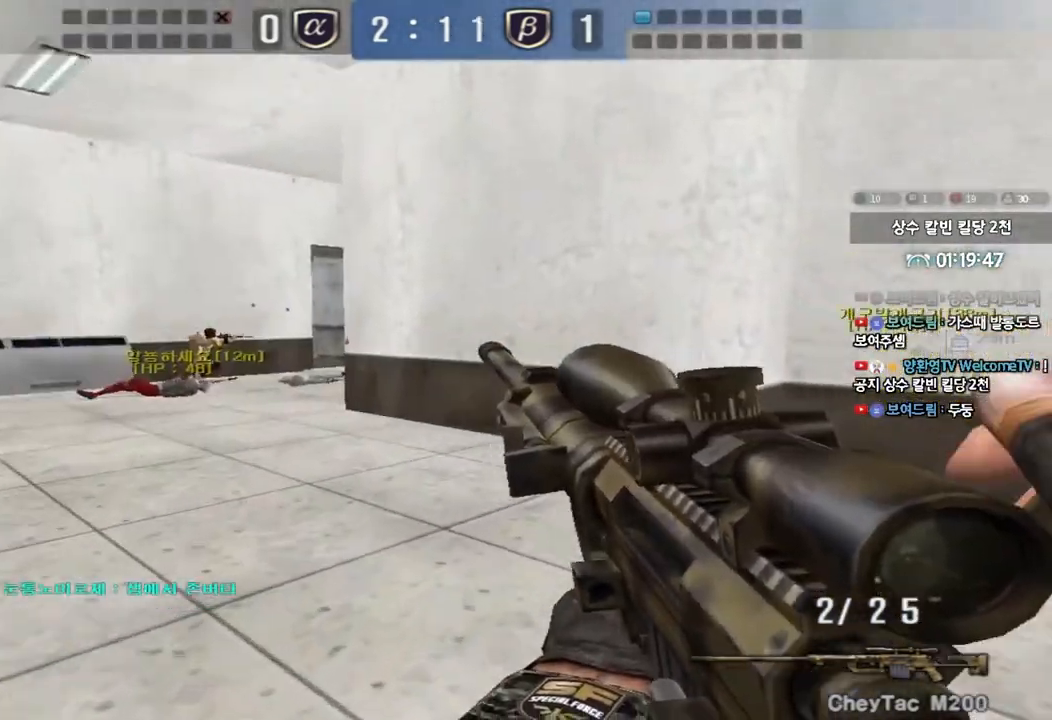
{"keys": ["a", "w"], "events": [[50, "shift", "down"], [83, "w", "up"], [100, "a", "up"], [117, "space", "down"], [167, "w", "down"], [183, "a", "down"], [183, "shift", "up"], [183, "space", "up"], [300, "shift", "down"], [417, "shift", "up"]]}
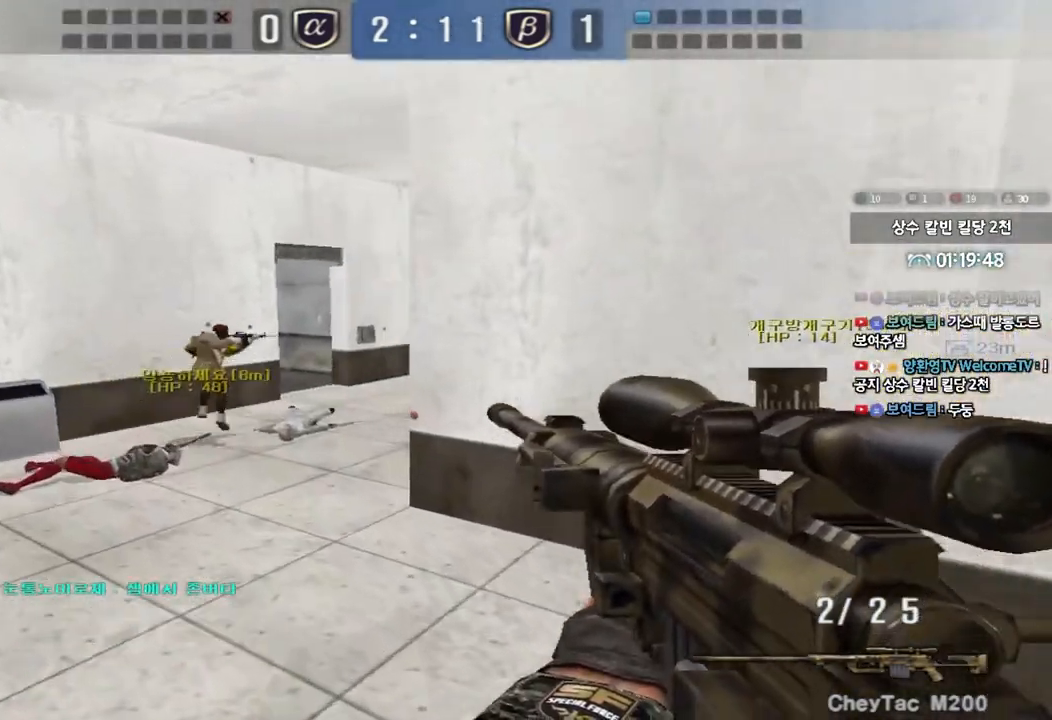
{"keys": ["a", "w"], "events": [[33, "shift", "down"], [150, "shift", "up"], [317, "a", "up"], [317, "shift", "down"], [317, "w", "up"], [417, "w", "down"], [433, "a", "down"], [433, "shift", "up"]]}
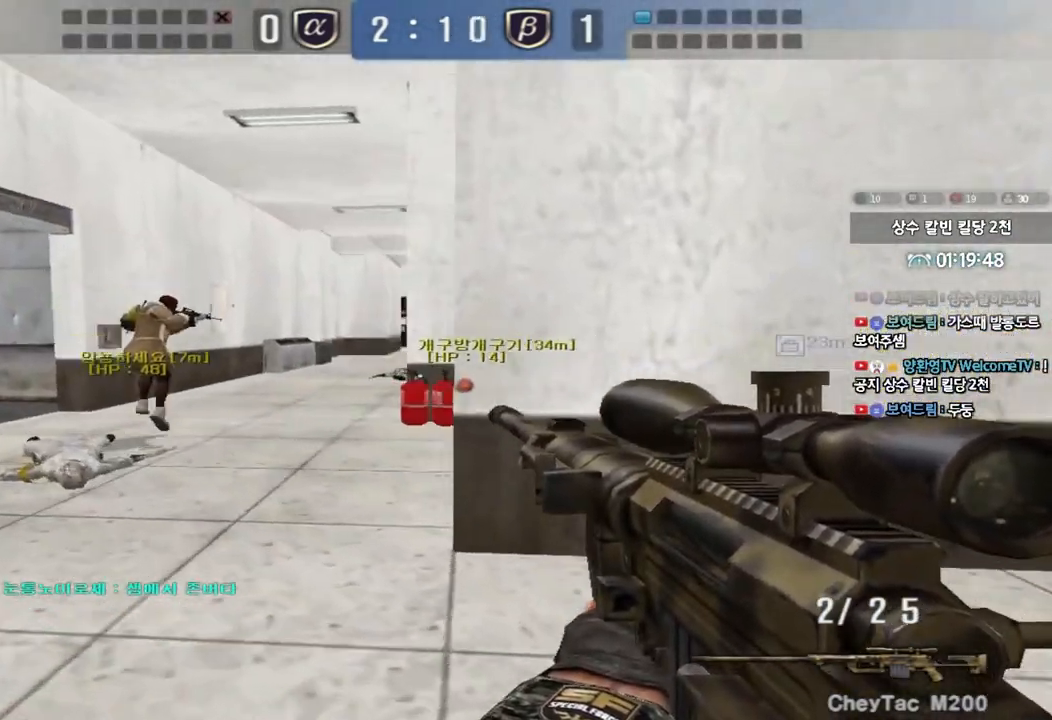
{"keys": ["a", "w"], "events": [[67, "shift", "down"], [100, "w", "up"], [167, "shift", "up"], [167, "w", "down"], [317, "shift", "down"], [317, "w", "up"], [350, "a", "up"], [417, "a", "down"], [417, "shift", "up"], [417, "w", "down"]]}
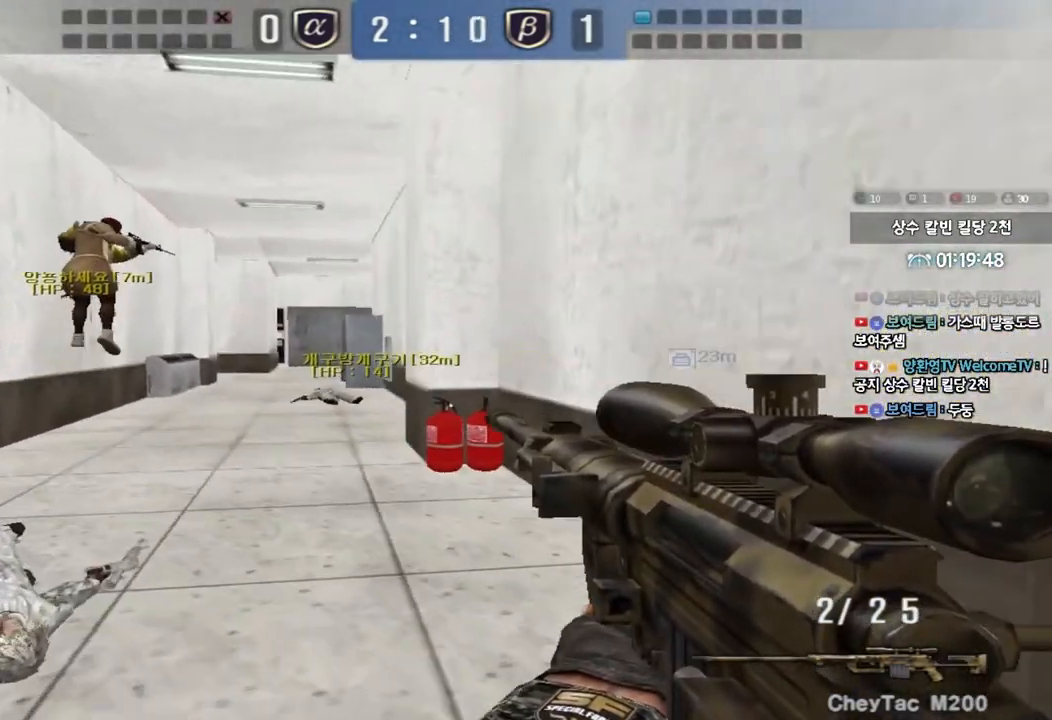
{"keys": ["a", "shift", "w"], "events": [[67, "shift", "down"], [83, "a", "up"], [83, "w", "up"], [183, "w", "down"], [200, "a", "down"], [217, "shift", "up"], [367, "shift", "down"], [400, "a", "up"], [400, "w", "up"], [483, "w", "down"], [500, "a", "down"]]}
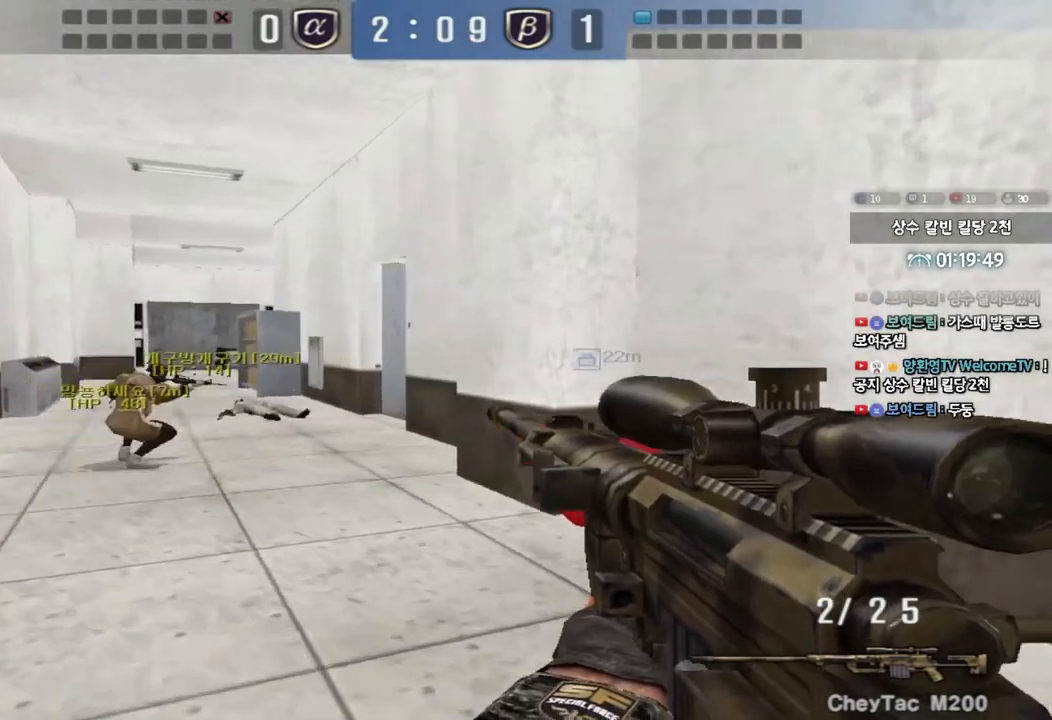
{"keys": ["d", "w"], "events": [[17, "shift", "up"], [117, "a", "up"], [117, "shift", "down"], [117, "w", "up"], [217, "d", "down"], [217, "w", "down"], [250, "shift", "up"]]}
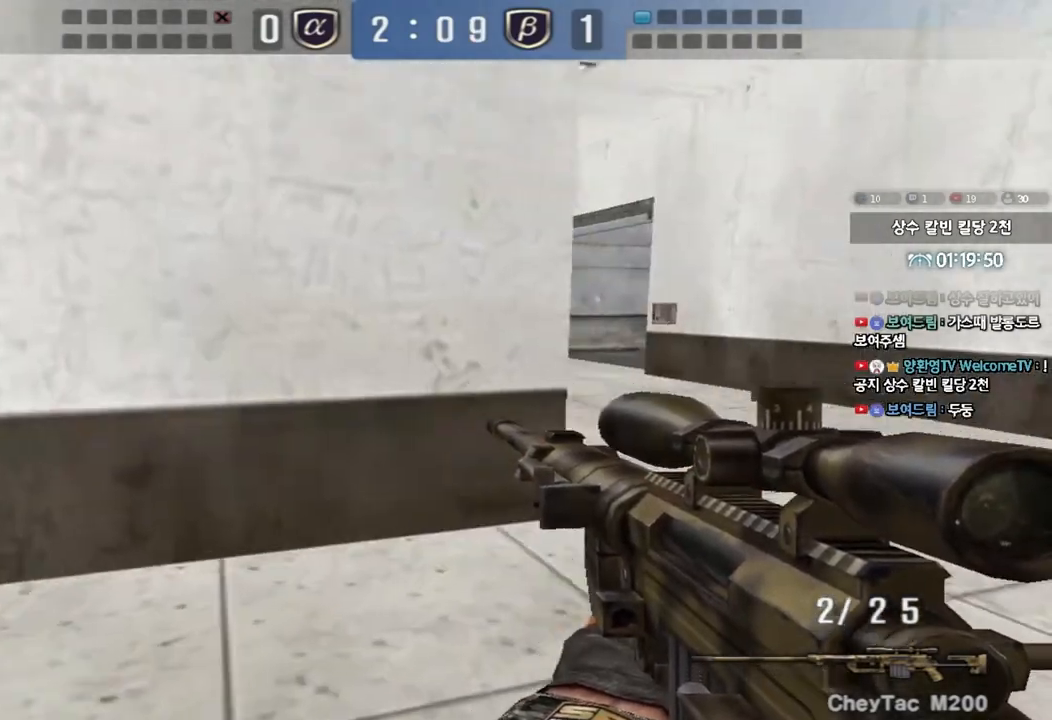
{"keys": ["d", "s", "shift"], "events": [[17, "shift", "down"], [33, "d", "up"], [33, "w", "up"], [117, "d", "down"], [117, "w", "down"], [133, "shift", "up"], [250, "d", "up"], [250, "shift", "down"], [267, "w", "up"], [350, "d", "down"], [350, "shift", "up"], [367, "s", "down"], [483, "shift", "down"]]}
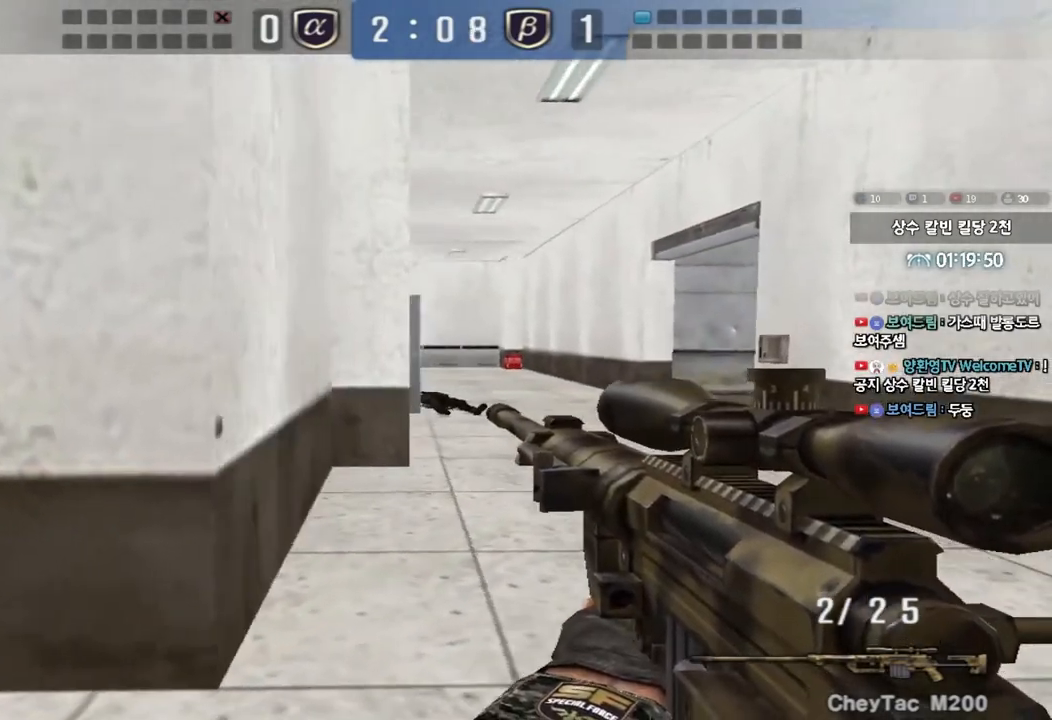
{"keys": ["d", "shift"], "events": [[67, "shift", "up"], [183, "shift", "down"], [283, "shift", "up"], [350, "s", "up"], [400, "shift", "down"]]}